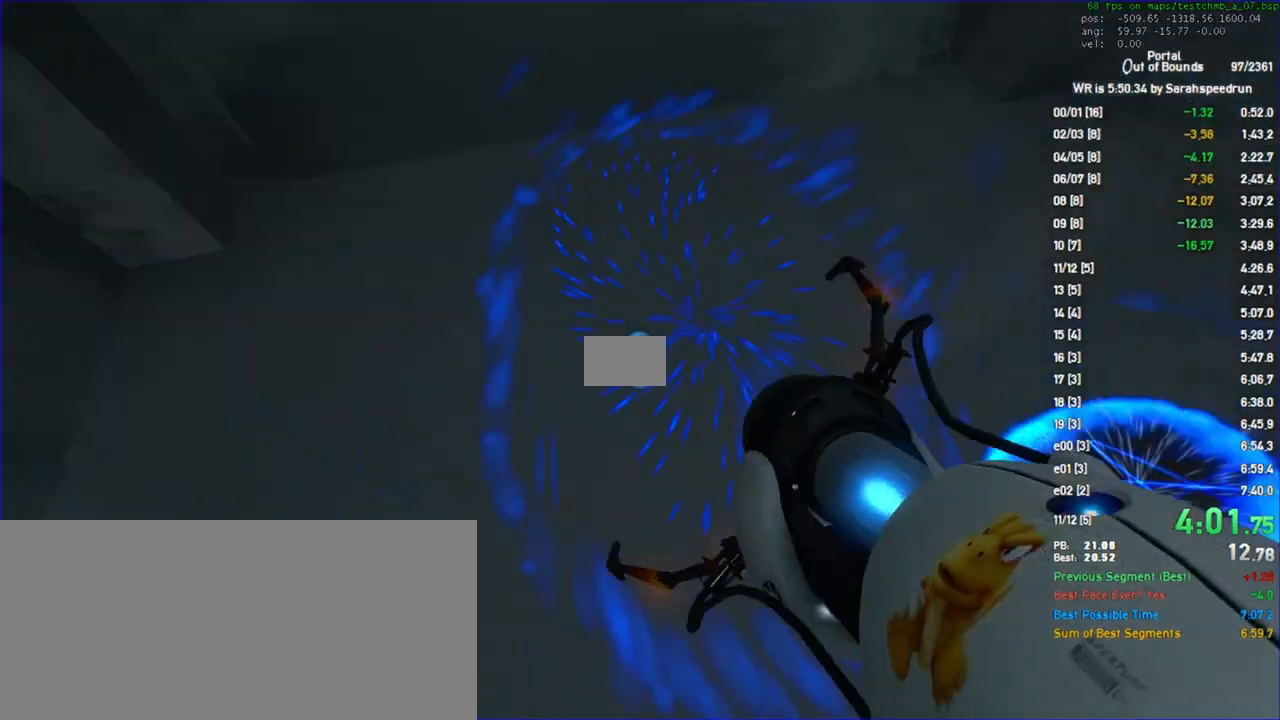
Gameplay with keyboard and mouse; each line is a JSON object with the keys and mouse buttons held at the frame after it. "events" lists presses ("down") and releases ("up") of "a", "ctrl", "d", "s", "space", "w", "mouse_left", "mouse_wheel" and "mouse_right" between this image and that frame as [ms after this image, input, new state], when the widget could be followed in between. "mouse_left", "mouse_wheel", "mouse_right" = the "left", "wheel", "right" buttons of the "mouse" list. No other keys are recorded. "wheel" means that the mouse wheel is clicked or scrolled. Not read: mouse_move.
{"keys": ["a"], "mouse": [], "events": [[300, "a", "down"]]}
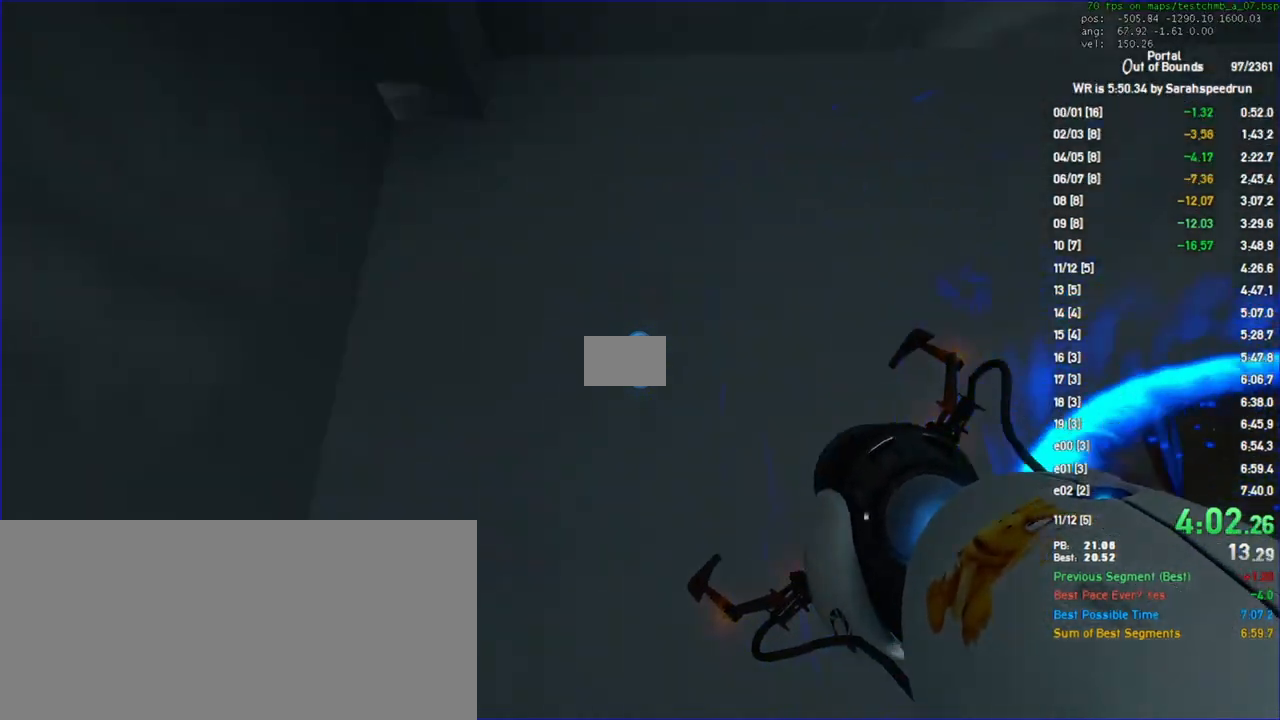
{"keys": [], "mouse": [], "events": [[133, "a", "up"]]}
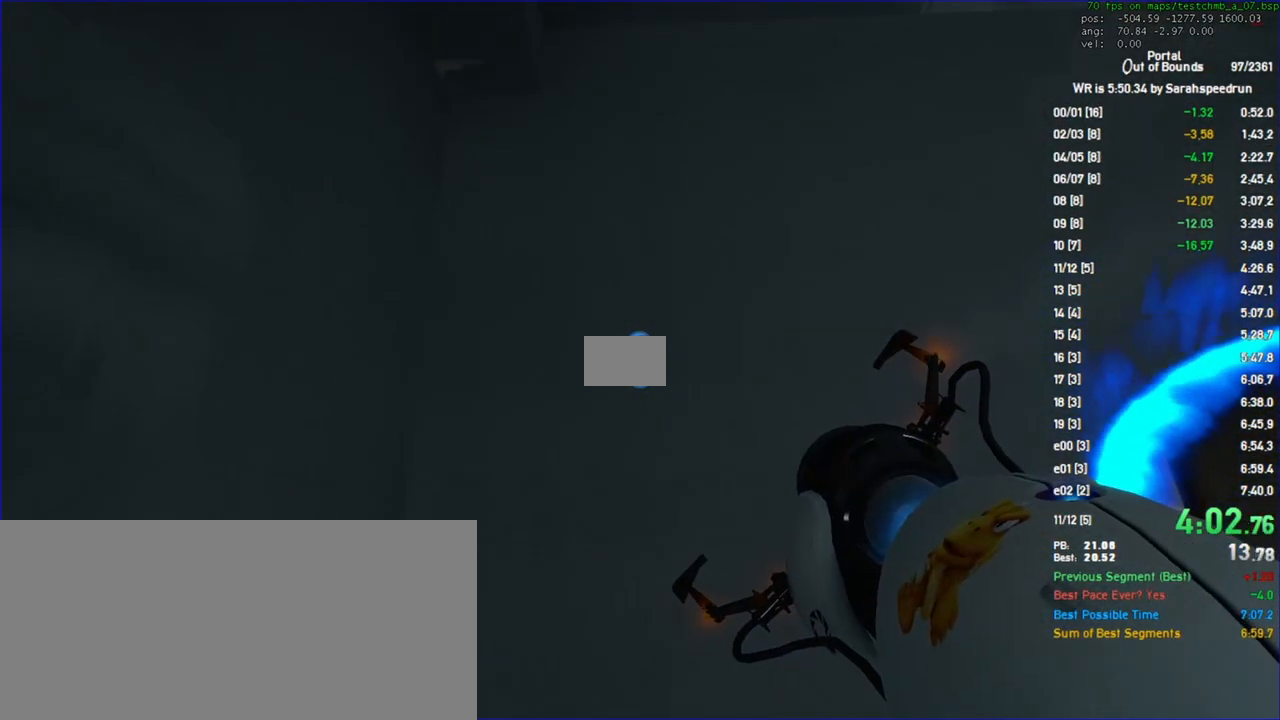
{"keys": [], "mouse": [], "events": []}
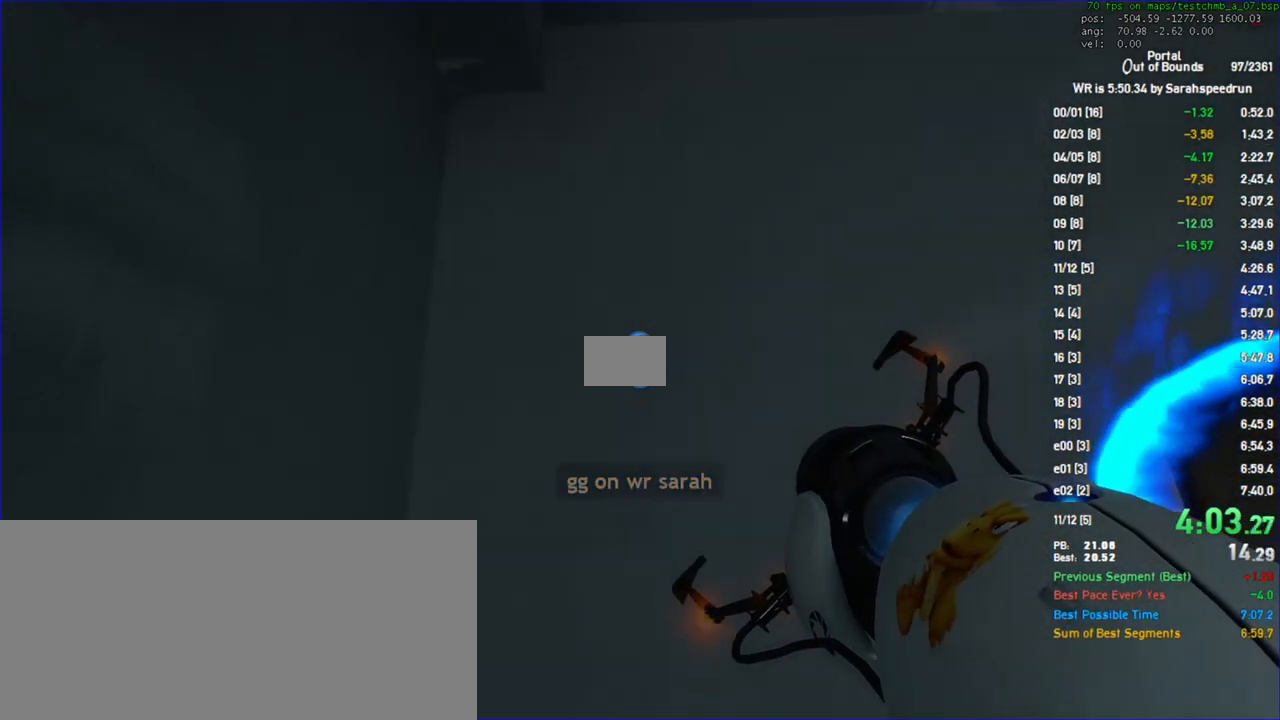
{"keys": [], "mouse": [], "events": []}
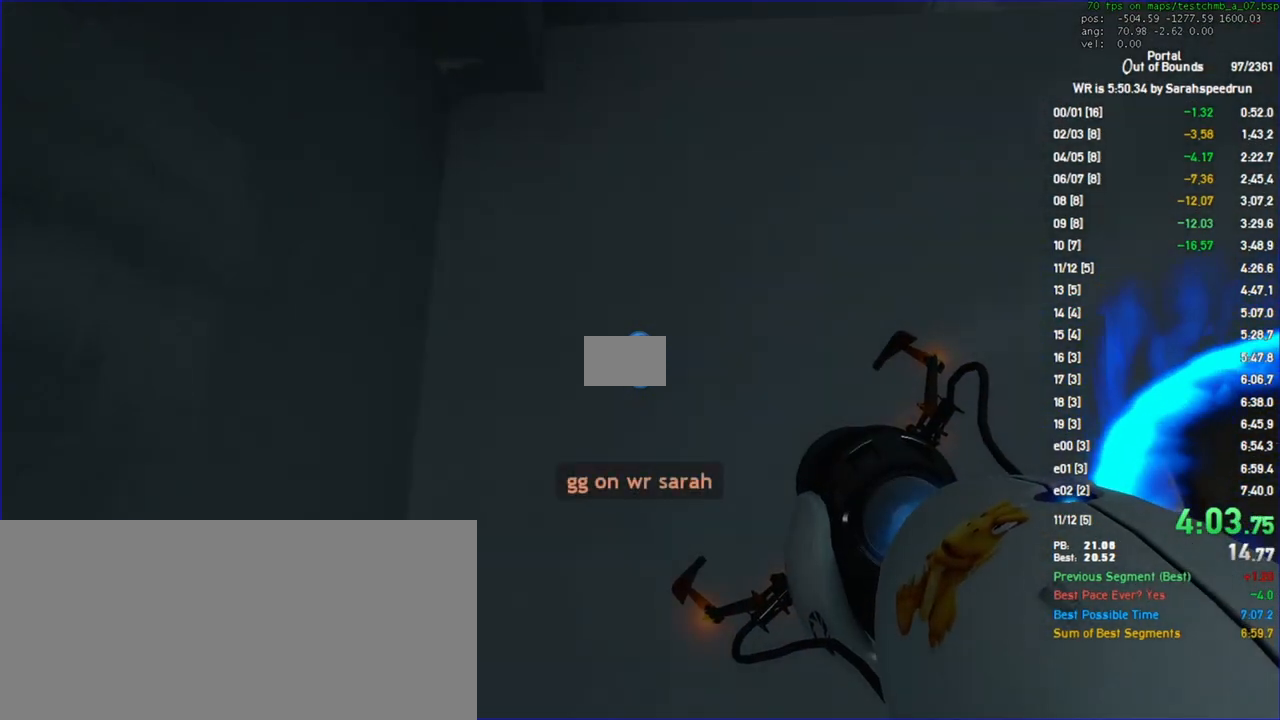
{"keys": ["ctrl", "d"], "mouse": [], "events": [[167, "d", "down"], [333, "ctrl", "down"]]}
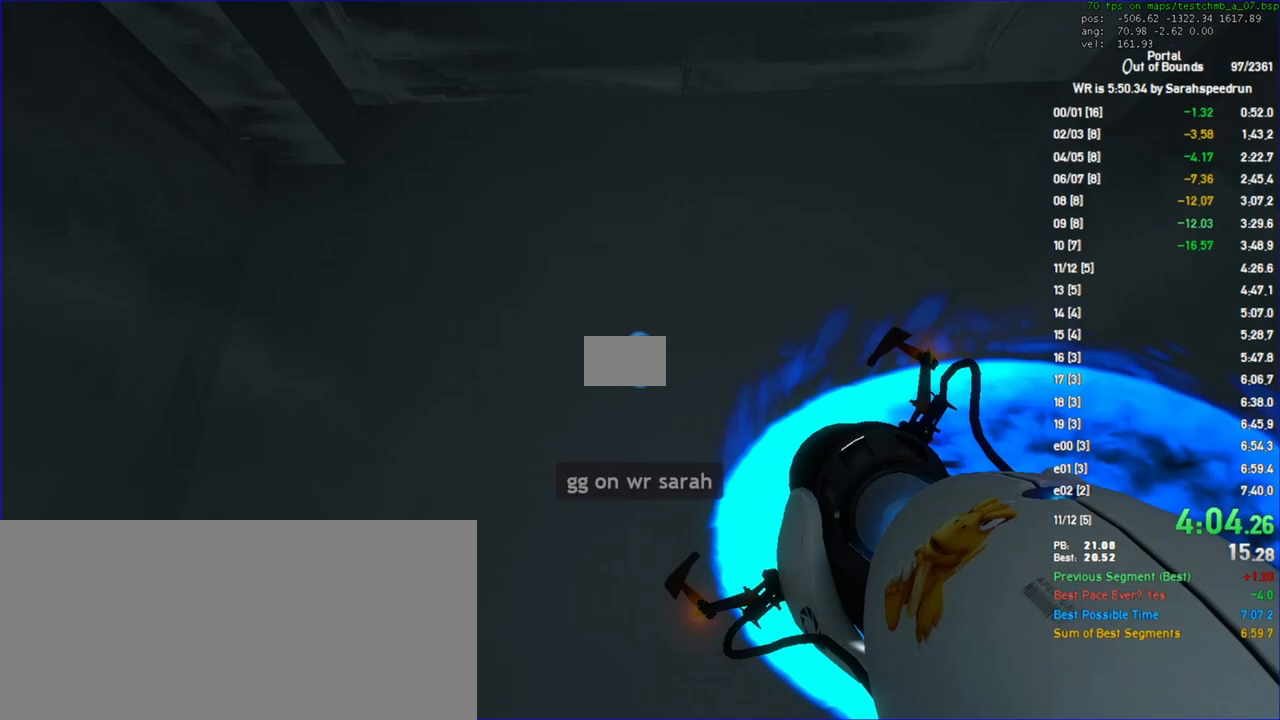
{"keys": ["ctrl", "d"], "mouse": [], "events": []}
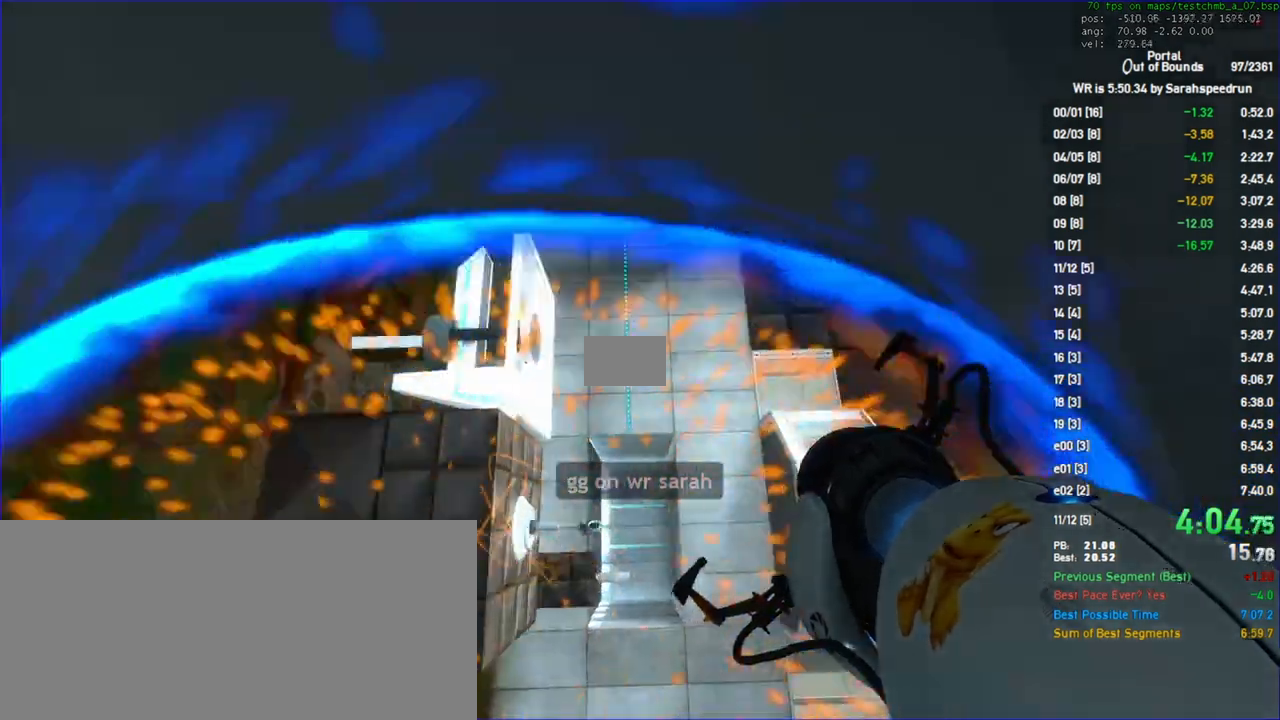
{"keys": ["ctrl", "d"], "mouse": ["right"], "events": [[433, "mouse_right", "down"]]}
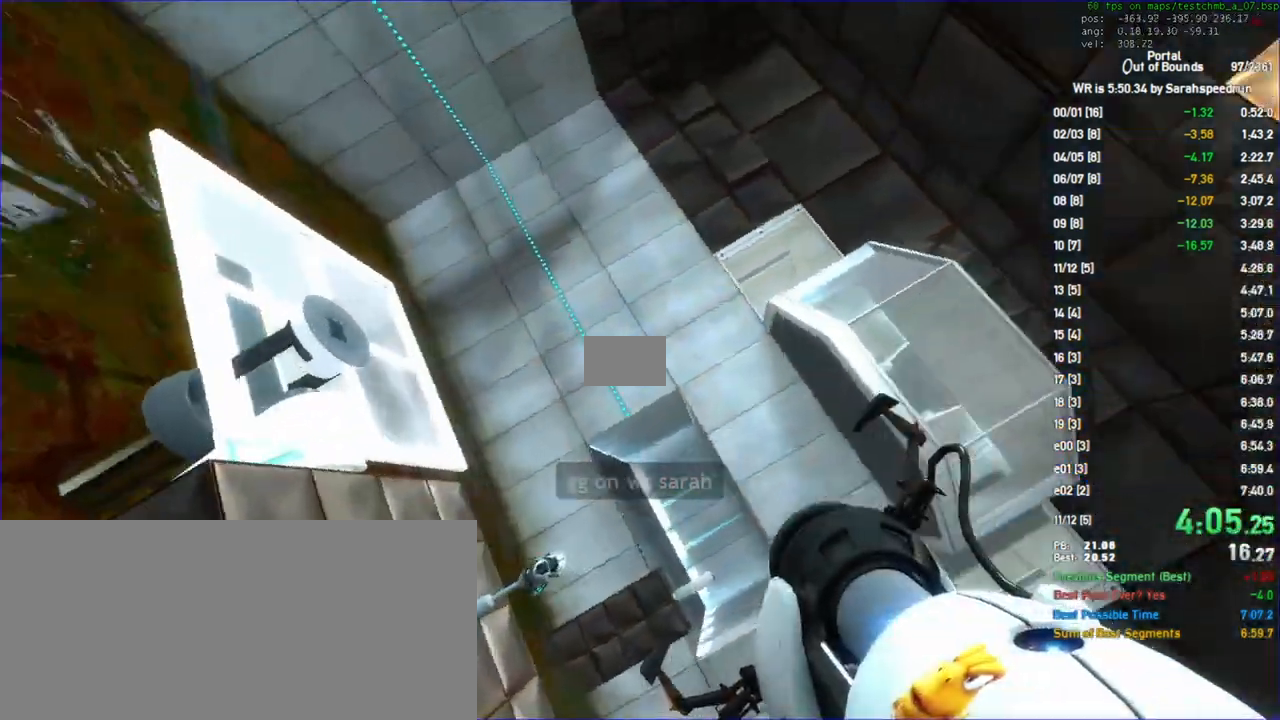
{"keys": [], "mouse": [], "events": [[100, "mouse_right", "up"], [267, "a", "down"], [300, "w", "down"], [400, "ctrl", "up"], [467, "a", "up"], [500, "d", "up"], [500, "w", "up"]]}
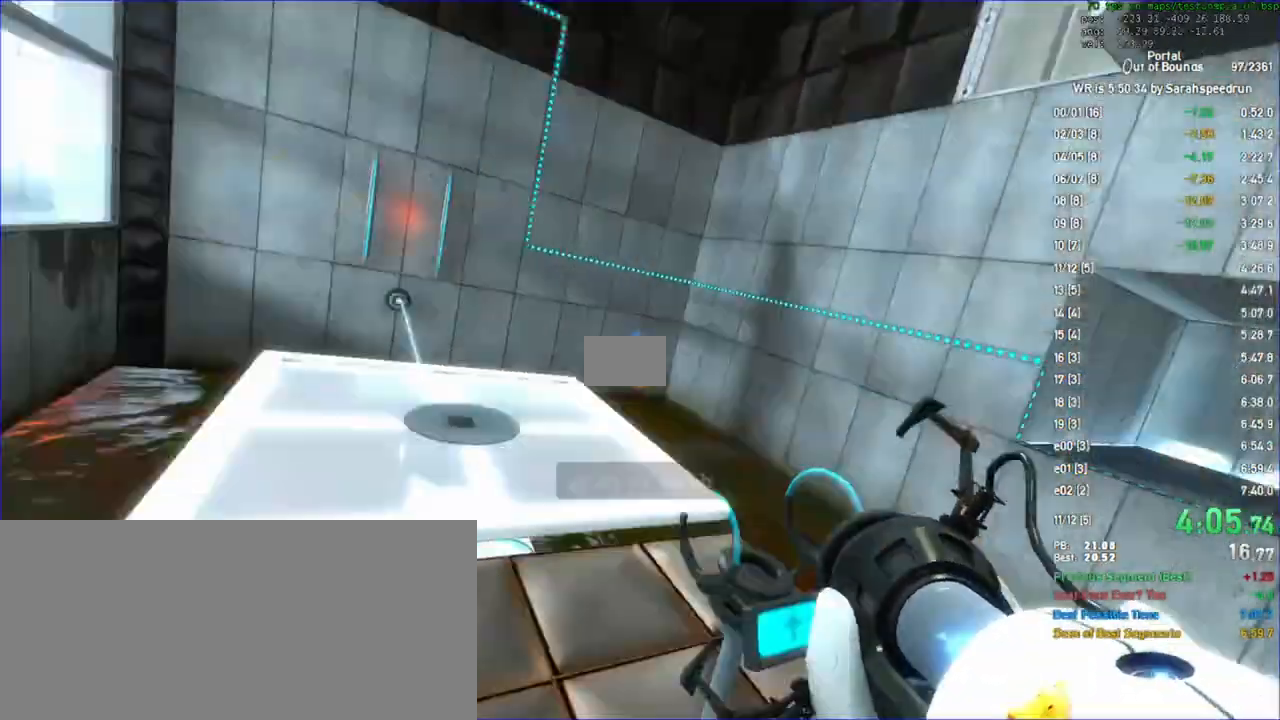
{"keys": ["w"], "mouse": [], "events": [[267, "w", "down"]]}
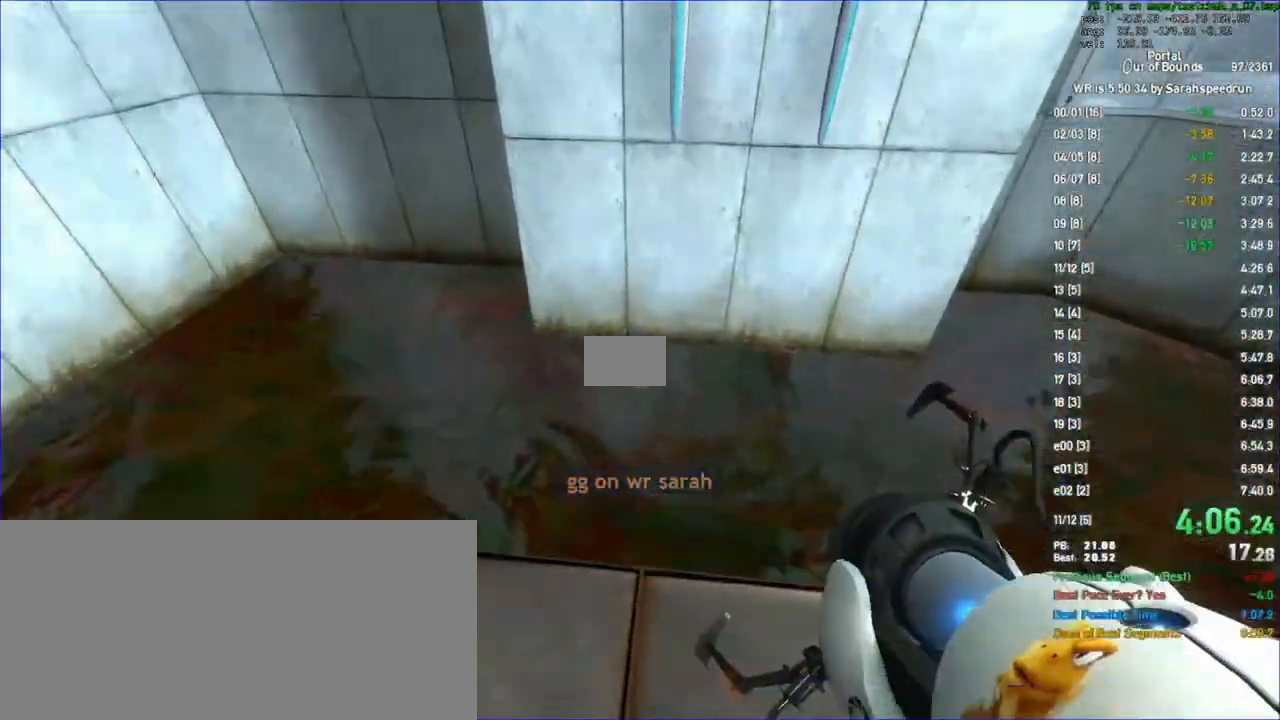
{"keys": ["ctrl", "w"], "mouse": [], "events": [[267, "ctrl", "down"]]}
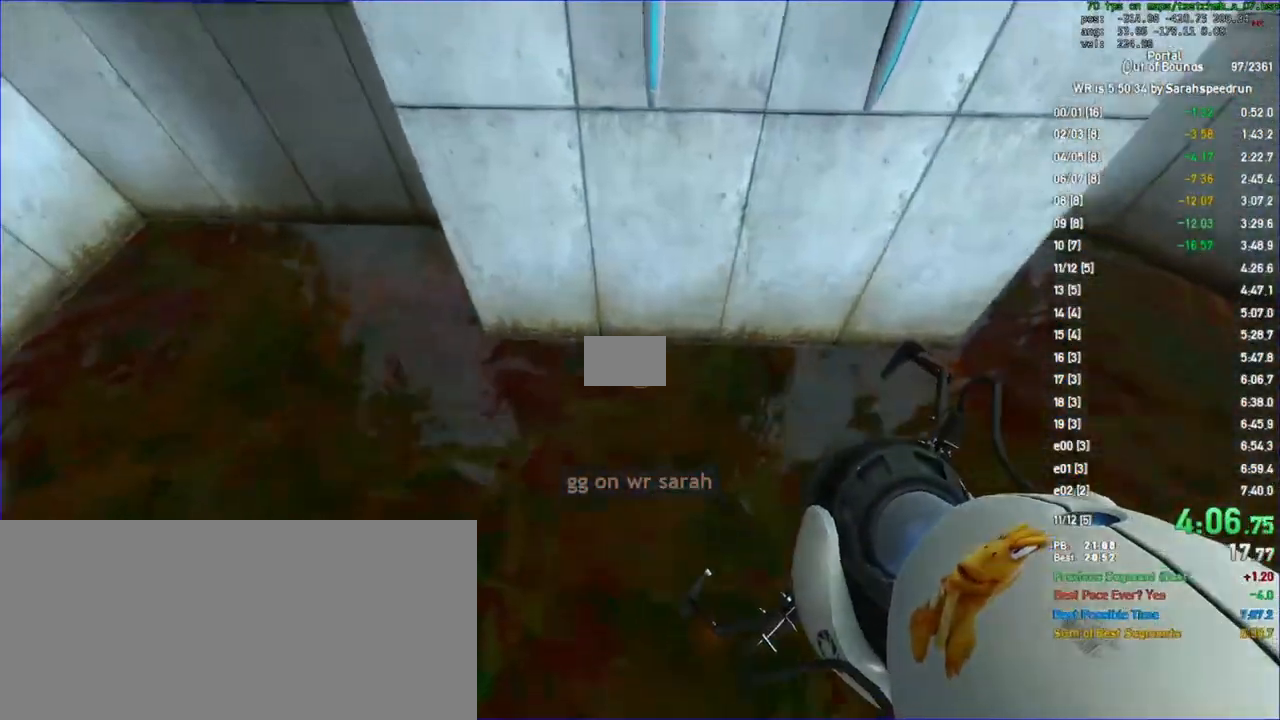
{"keys": ["ctrl", "w"], "mouse": [], "events": [[300, "mouse_right", "down"], [367, "mouse_right", "up"]]}
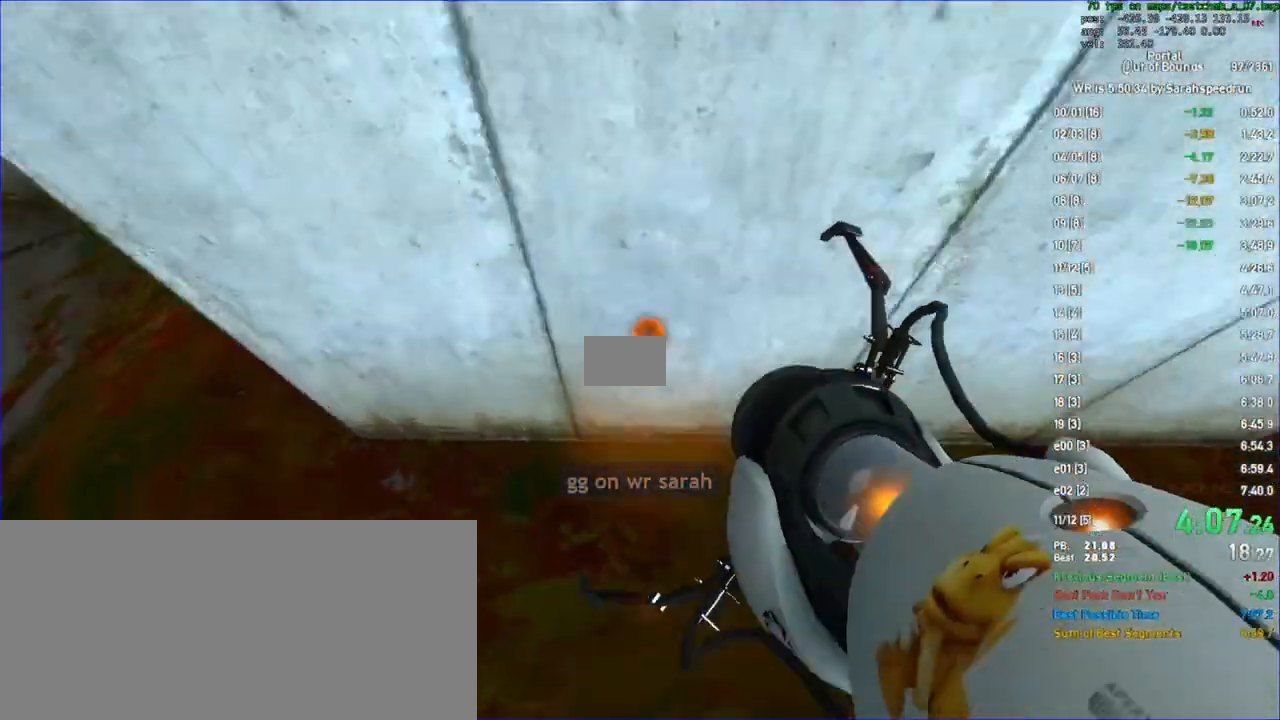
{"keys": ["ctrl"], "mouse": [], "events": [[367, "w", "up"]]}
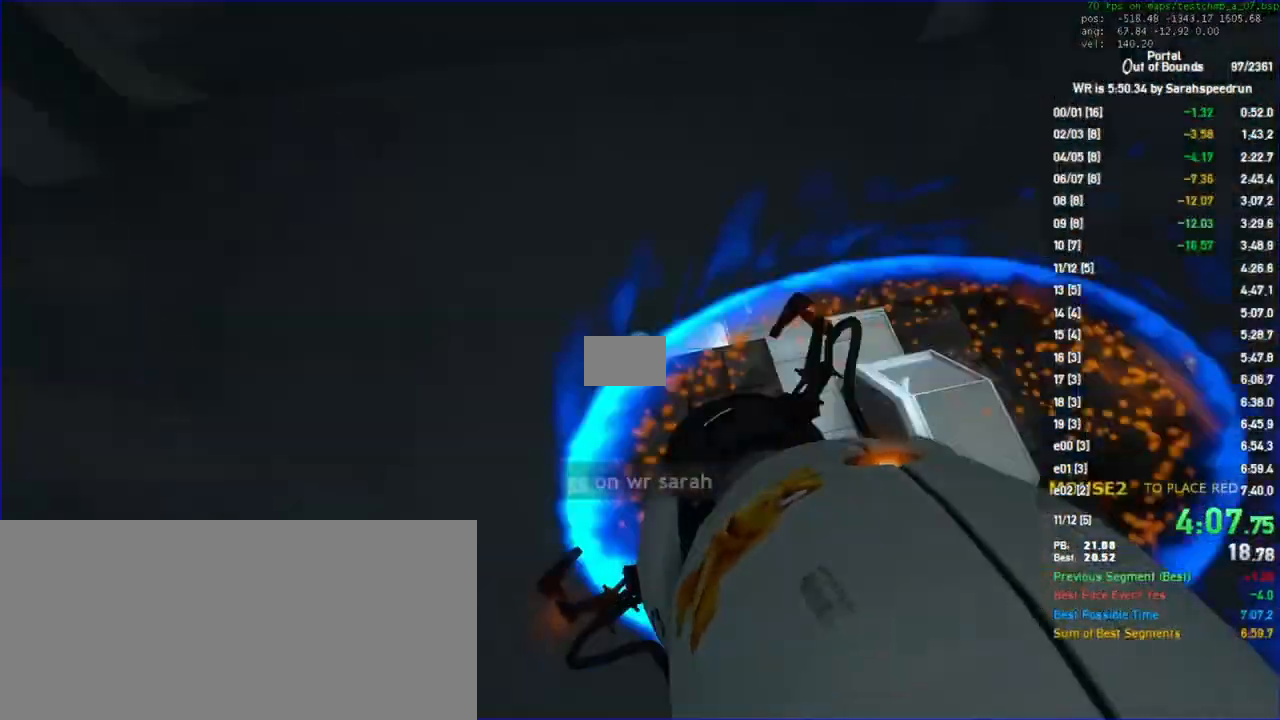
{"keys": ["ctrl"], "mouse": [], "events": [[367, "w", "down"], [467, "w", "up"]]}
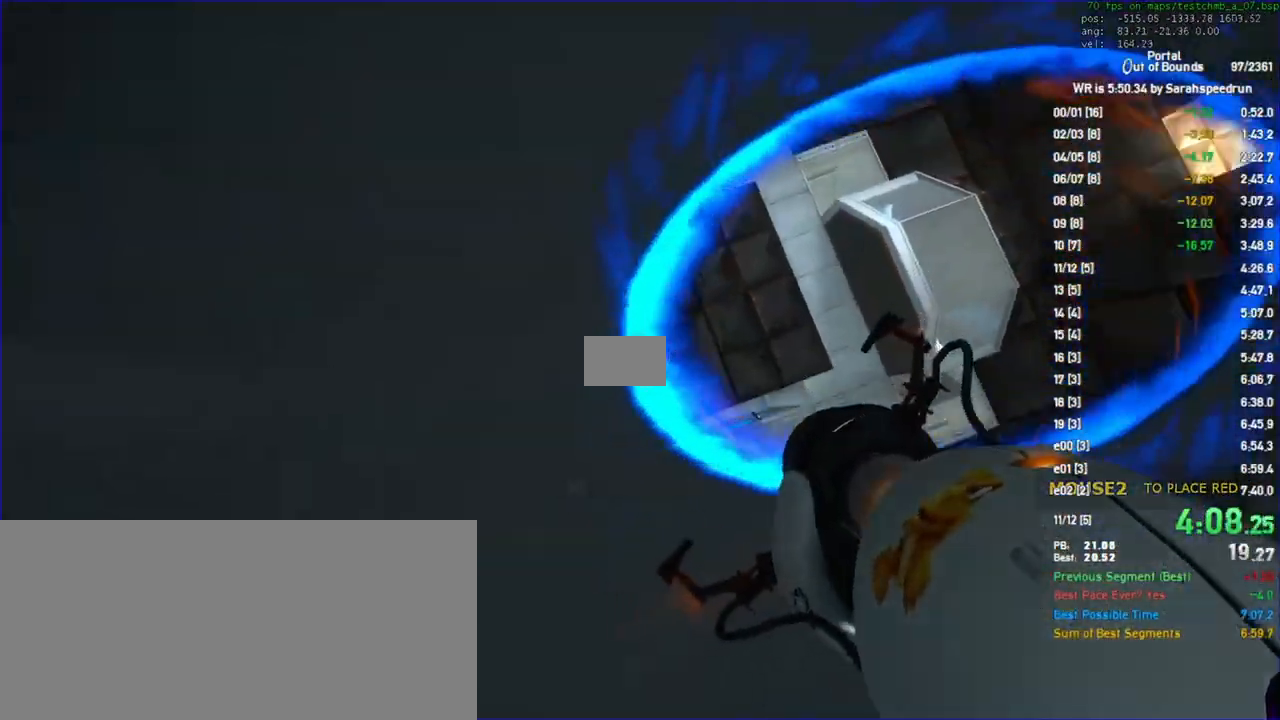
{"keys": [], "mouse": [], "events": [[467, "ctrl", "up"]]}
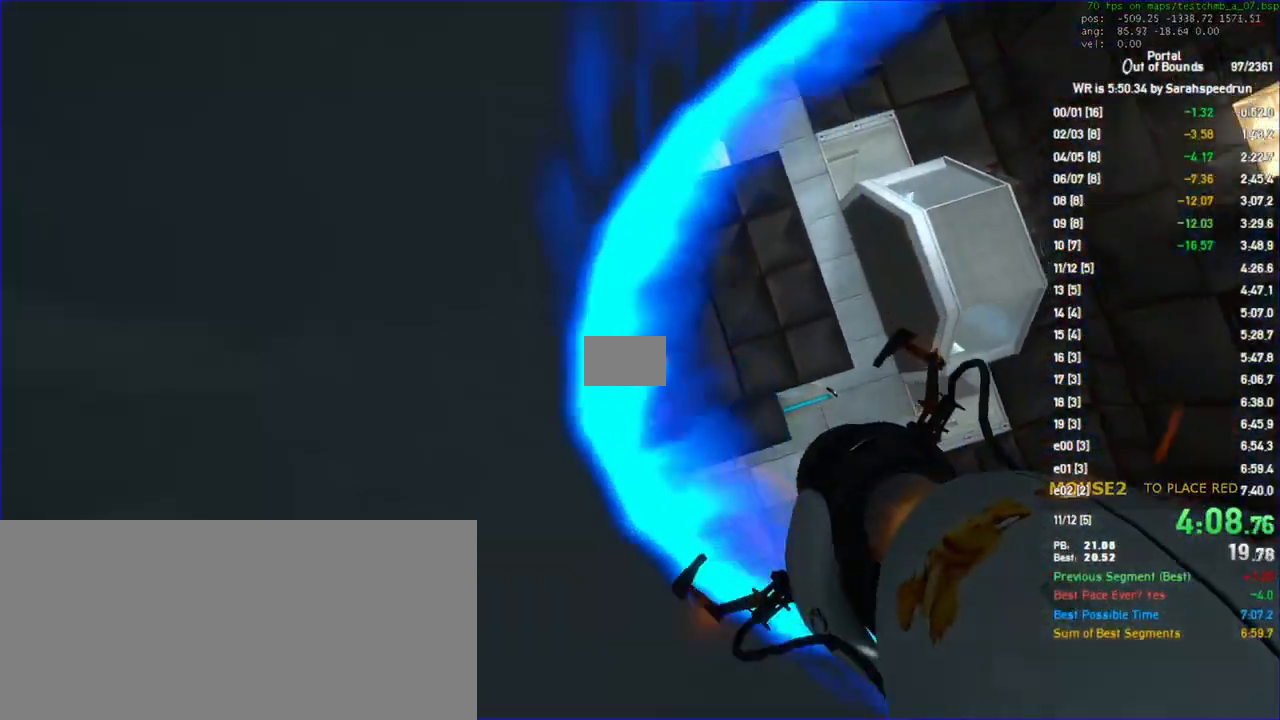
{"keys": [], "mouse": [], "events": []}
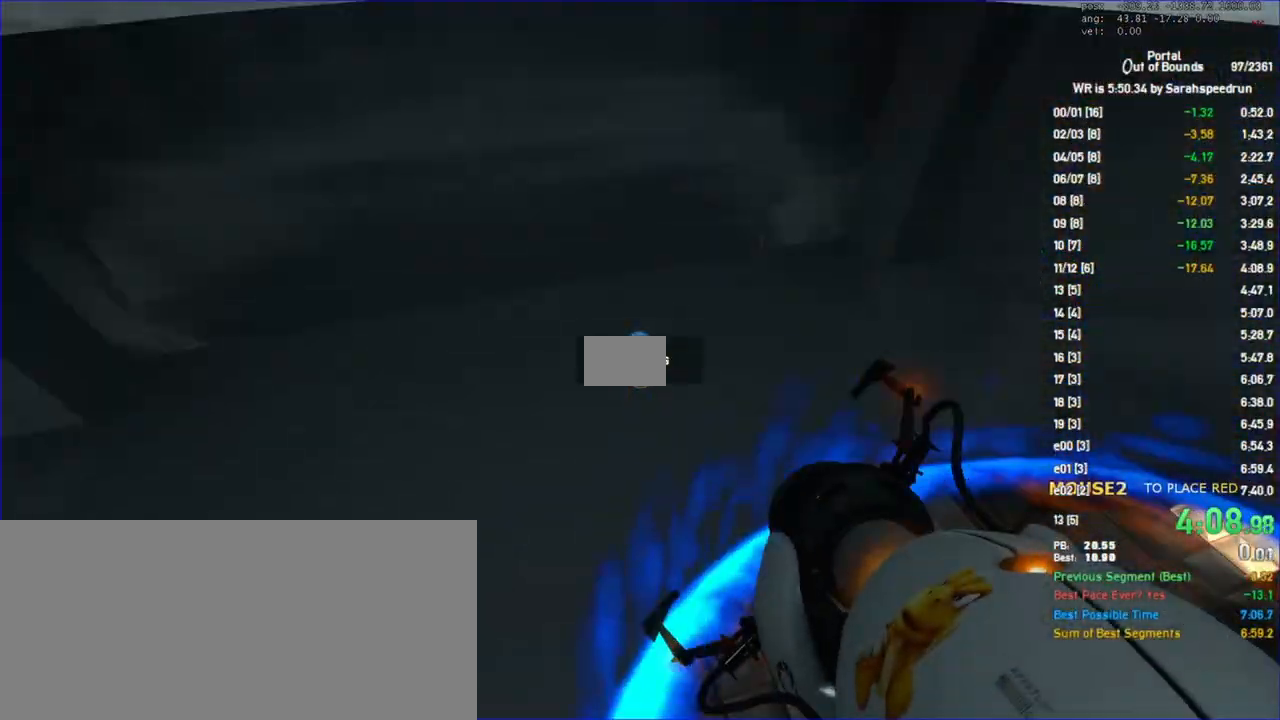
{"keys": ["a", "ctrl", "s"], "mouse": [], "events": [[333, "a", "down"], [367, "ctrl", "down"], [367, "s", "down"]]}
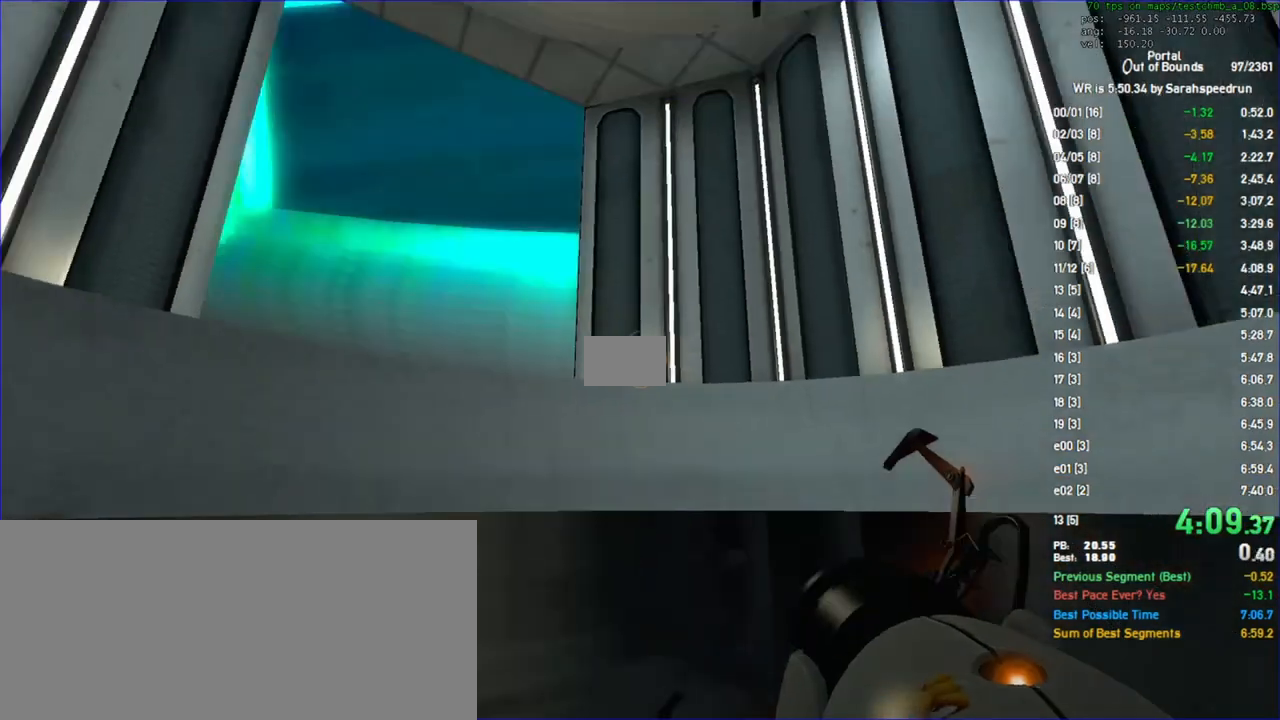
{"keys": ["ctrl"], "mouse": ["right"], "events": [[200, "s", "up"], [233, "a", "up"], [367, "mouse_right", "down"]]}
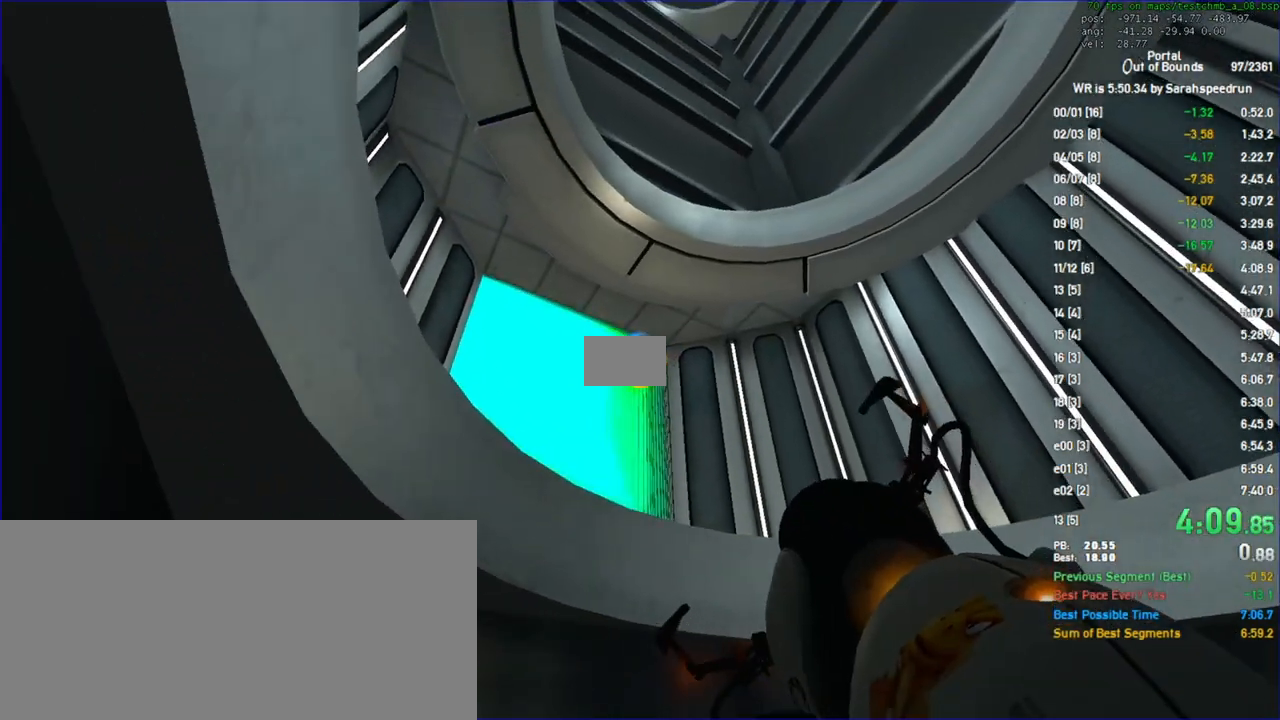
{"keys": ["a", "ctrl"], "mouse": [], "events": [[267, "mouse_right", "up"], [400, "a", "down"]]}
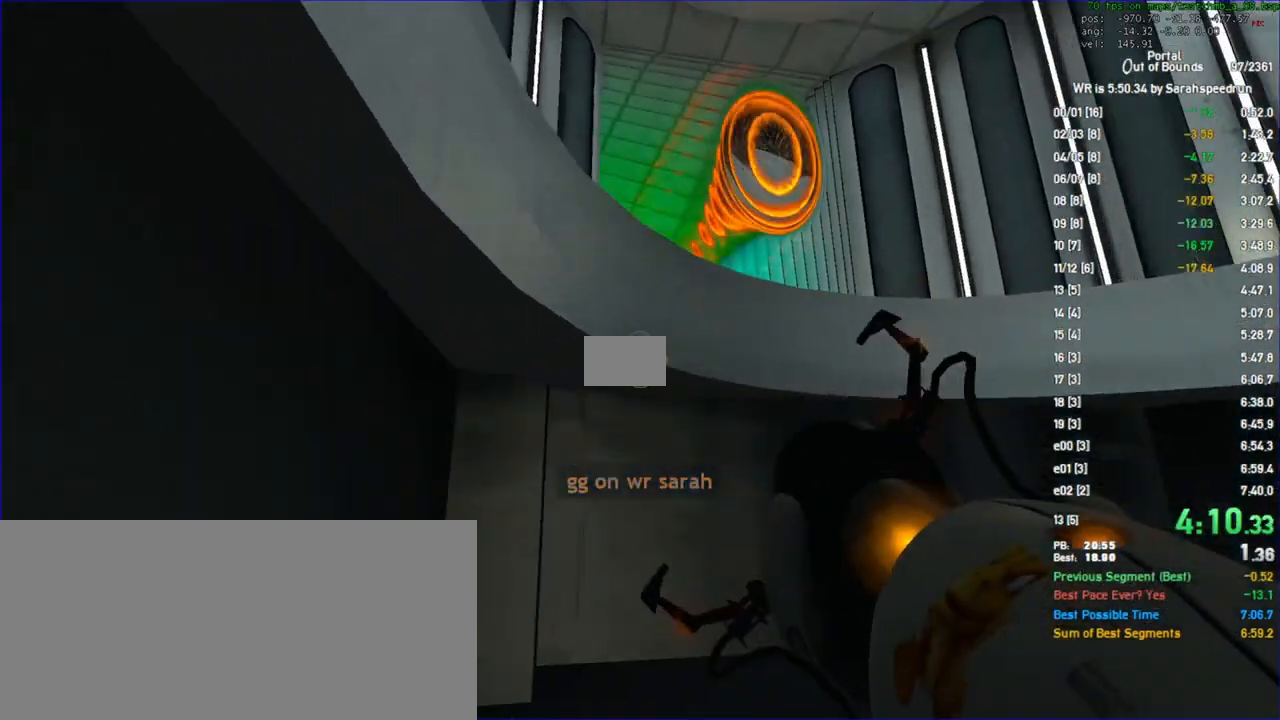
{"keys": ["ctrl"], "mouse": [], "events": [[100, "a", "up"], [333, "a", "down"], [467, "a", "up"]]}
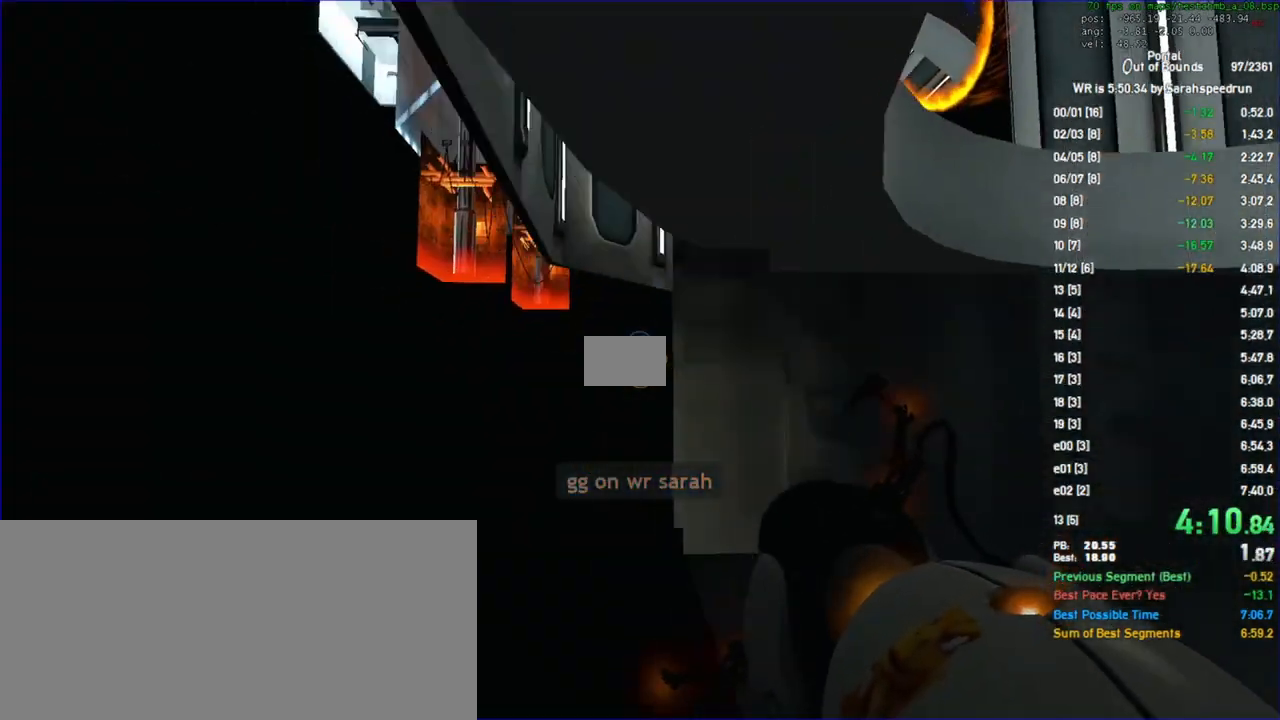
{"keys": ["ctrl"], "mouse": [], "events": [[300, "a", "down"], [500, "a", "up"]]}
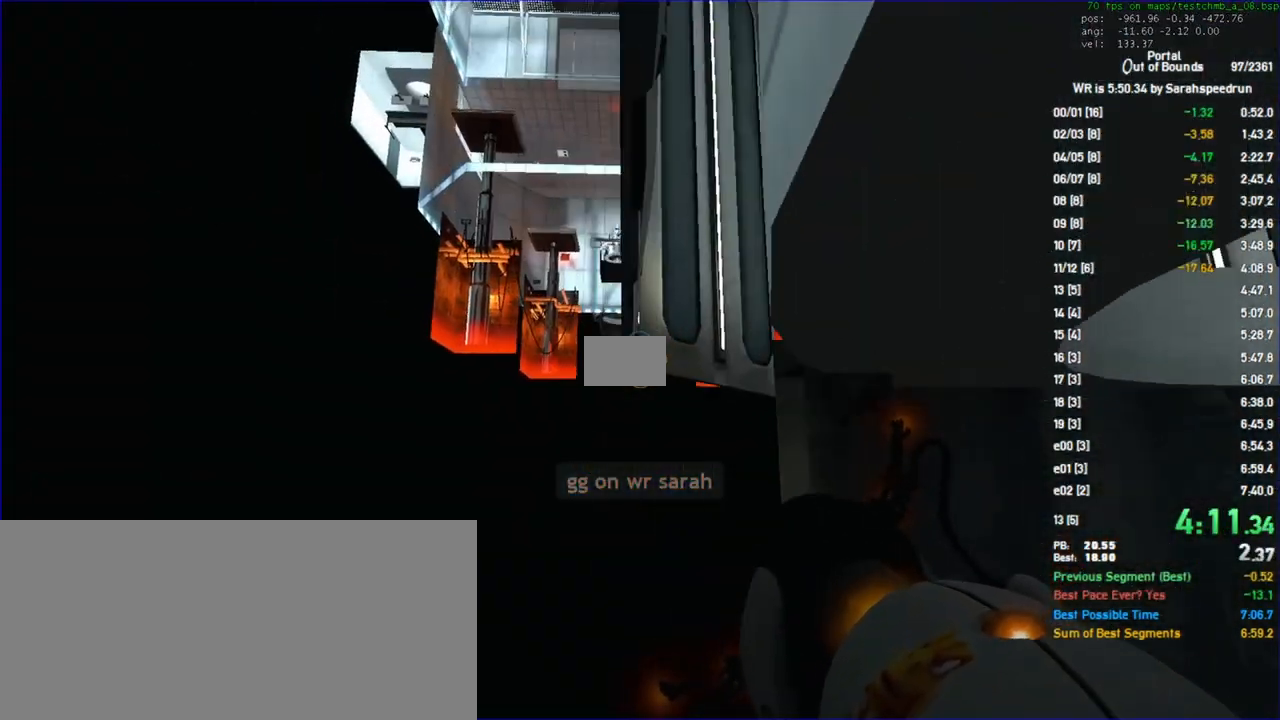
{"keys": ["a", "ctrl"], "mouse": [], "events": [[333, "a", "down"]]}
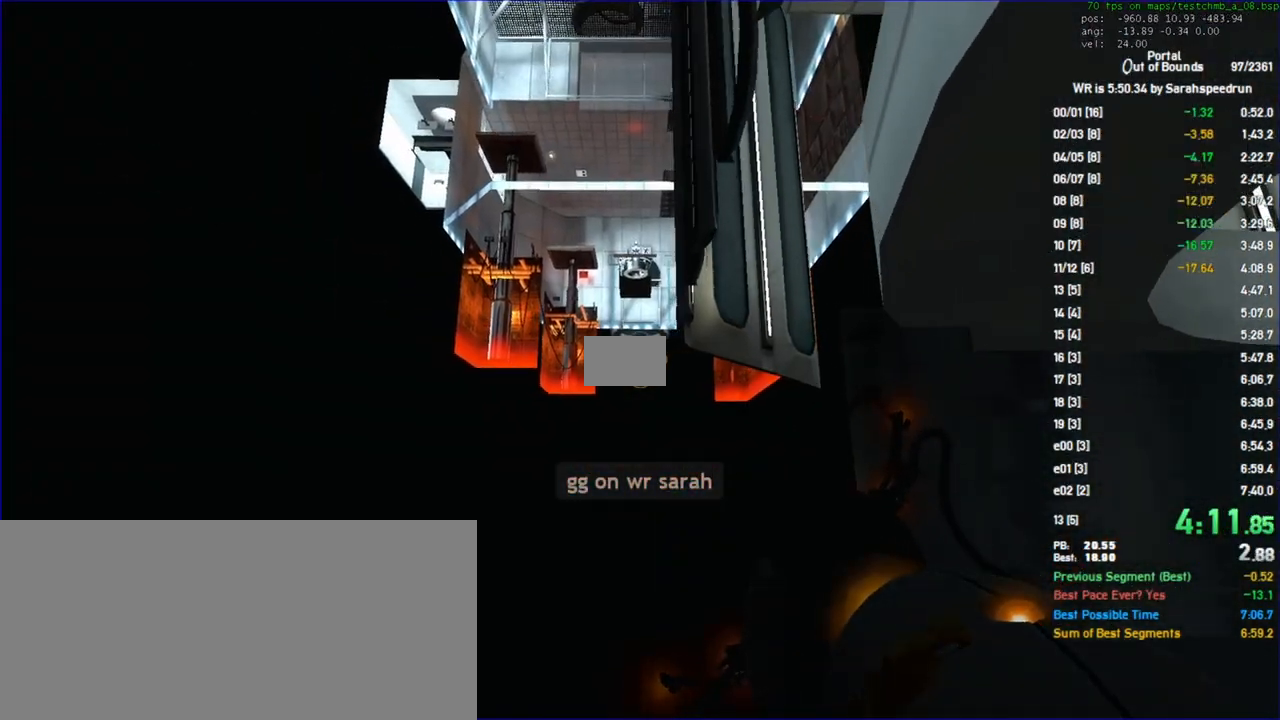
{"keys": ["ctrl", "d"], "mouse": [], "events": [[200, "a", "up"], [233, "d", "down"], [233, "mouse_right", "down"], [333, "mouse_right", "up"]]}
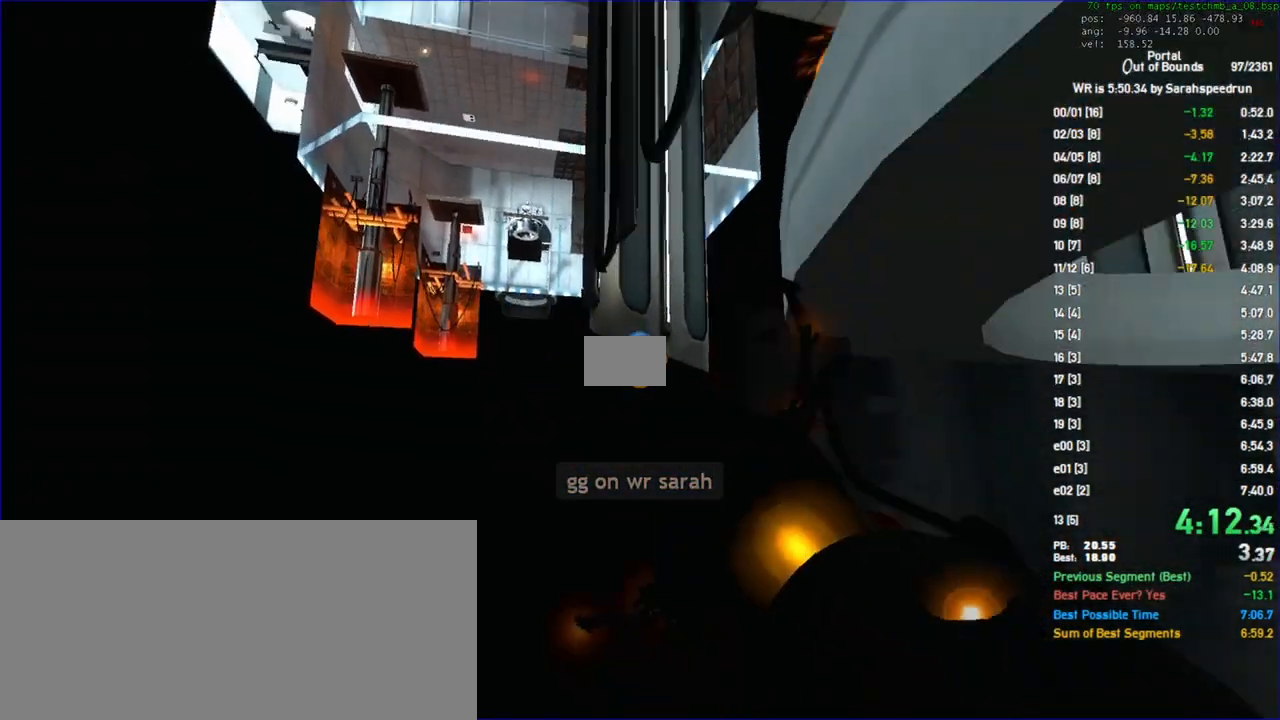
{"keys": ["ctrl", "w"], "mouse": [], "events": [[67, "w", "down"], [167, "d", "up"], [267, "d", "down"], [400, "d", "up"]]}